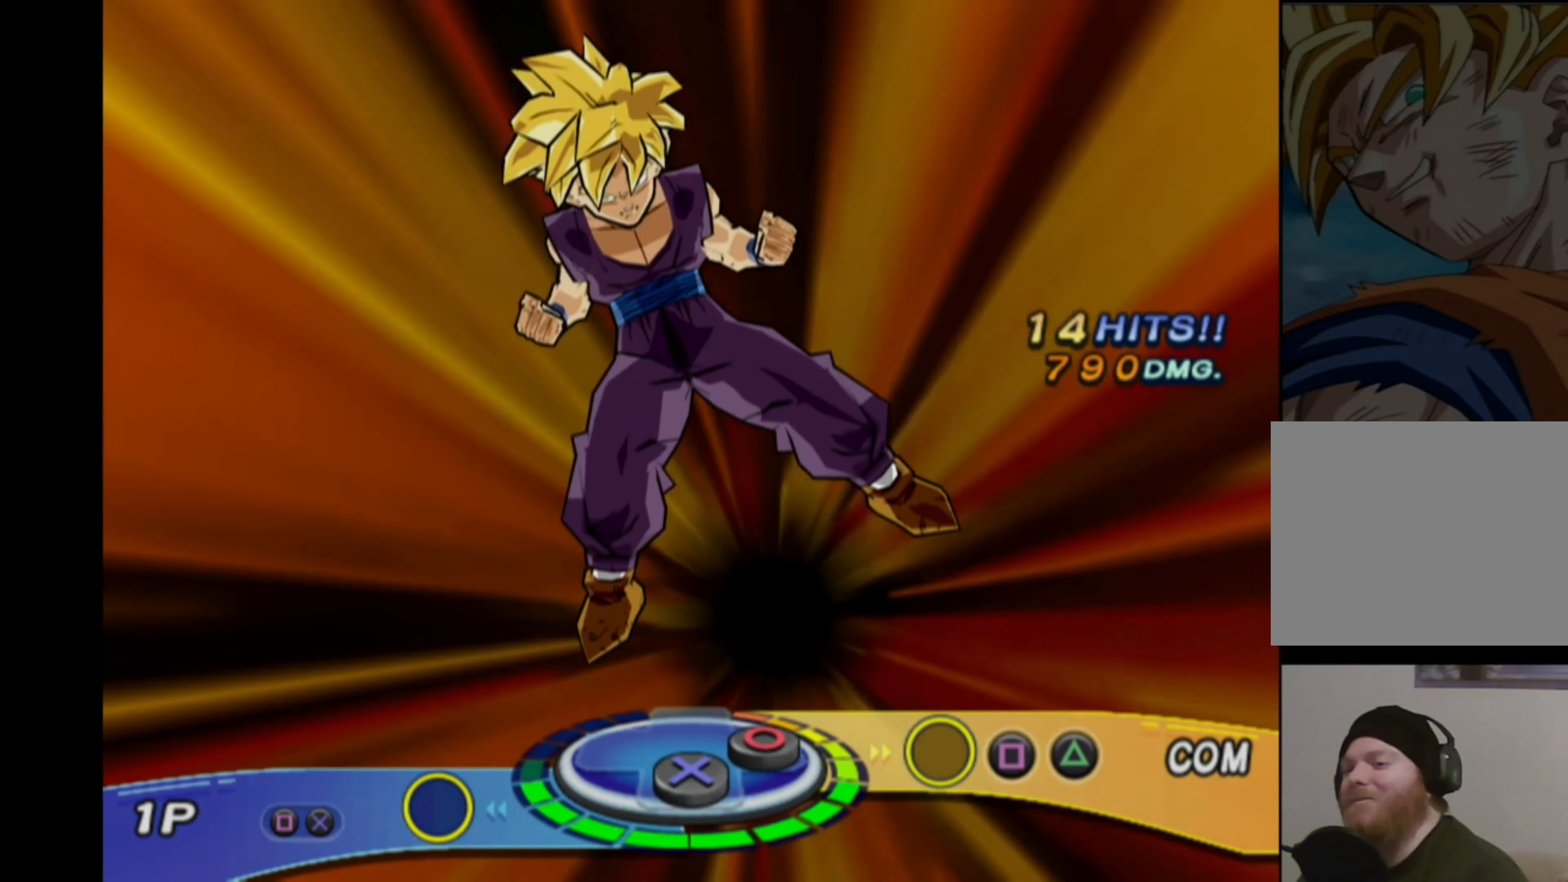
Gameplay with a controller (PlayStation layout); each line is a JSON object with the inputs held at the frame after it. "events" lists button and stick changes between this image and that frame as [ms after this image, input, new state], when the widget could be followed in between. Not read: L3 R3.
{"buttons": ["CIRCLE"], "left_stick": "center", "right_stick": "center", "events": [[417, "CIRCLE", "down"]]}
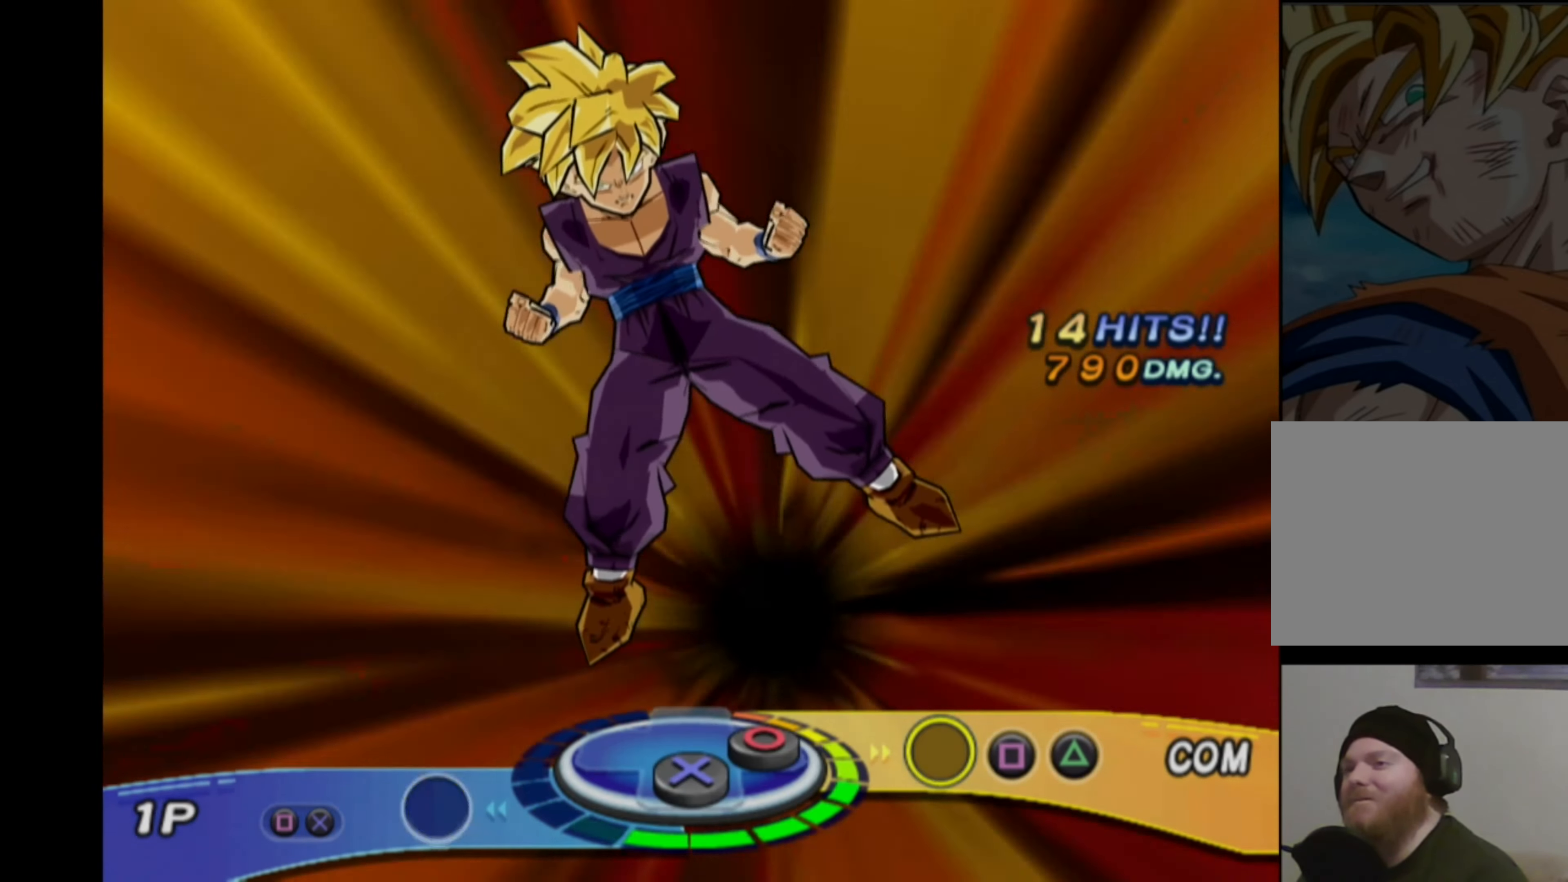
{"buttons": [], "left_stick": "center", "right_stick": "center", "events": [[33, "CIRCLE", "up"]]}
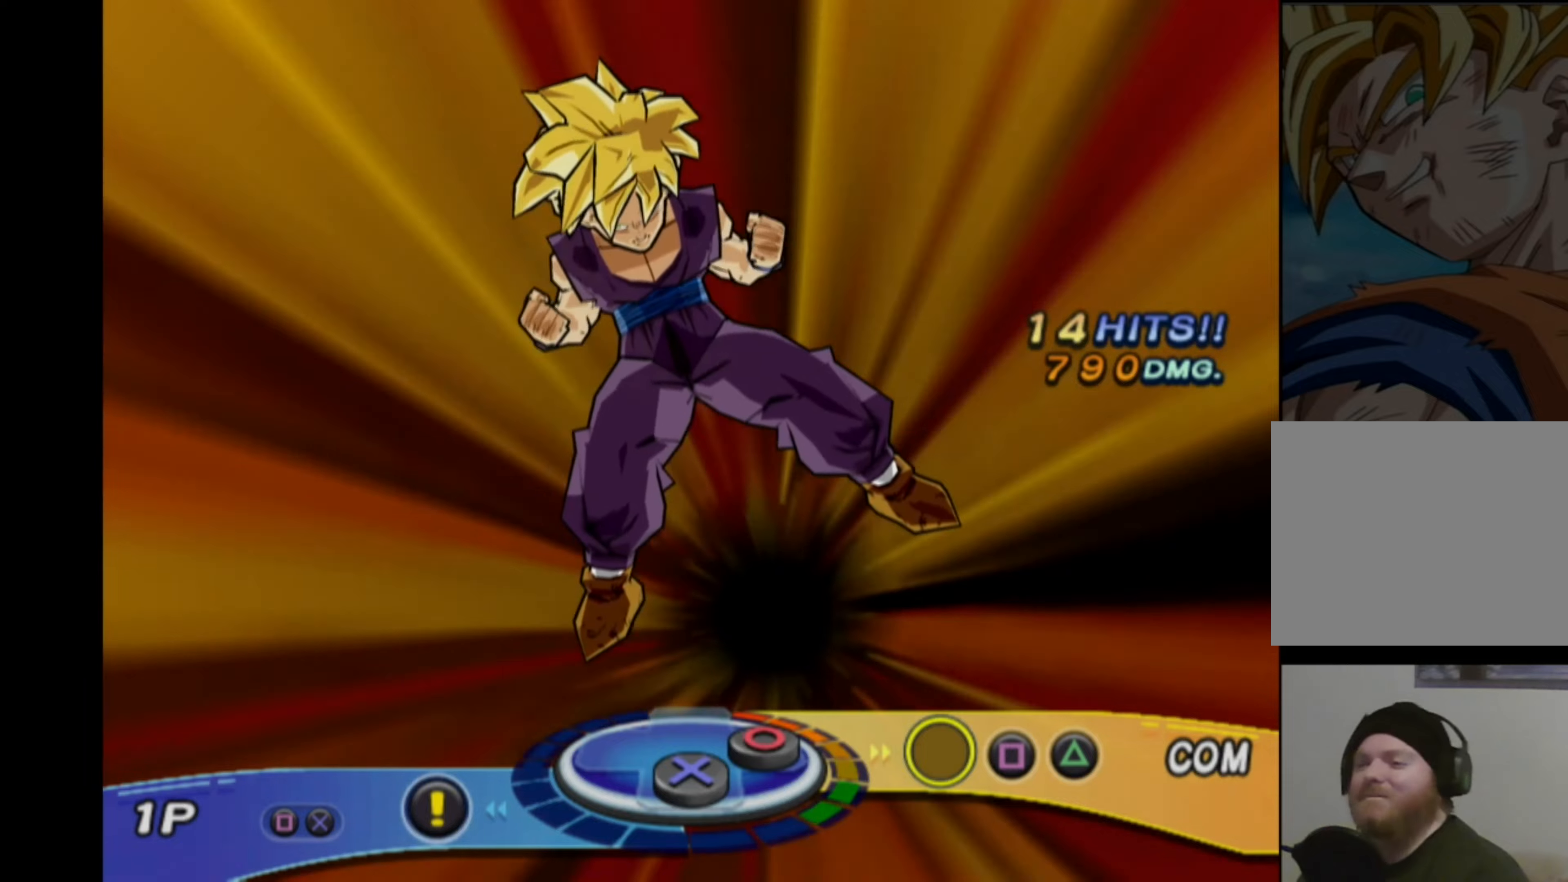
{"buttons": [], "left_stick": "down-right", "right_stick": "center", "events": [[467, "left_stick", "down-right"]]}
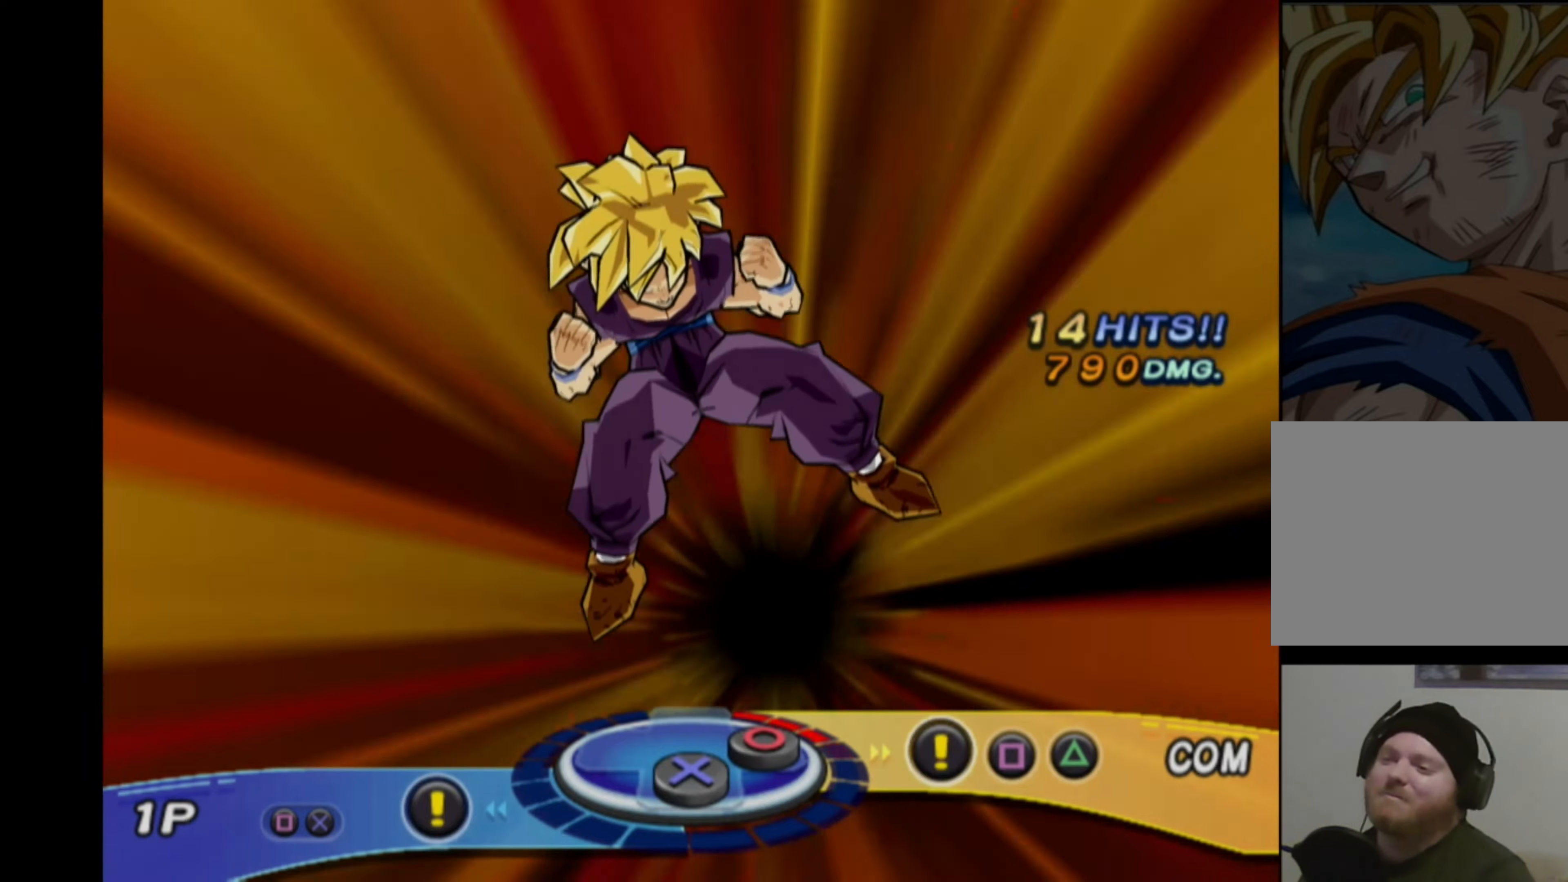
{"buttons": [], "left_stick": "down-right", "right_stick": "center", "events": [[67, "left_stick", "down-left"], [134, "left_stick", "up-left"], [184, "left_stick", "up-right"], [250, "left_stick", "down-right"], [350, "left_stick", "up-left"], [417, "left_stick", "up-right"], [484, "left_stick", "down-right"]]}
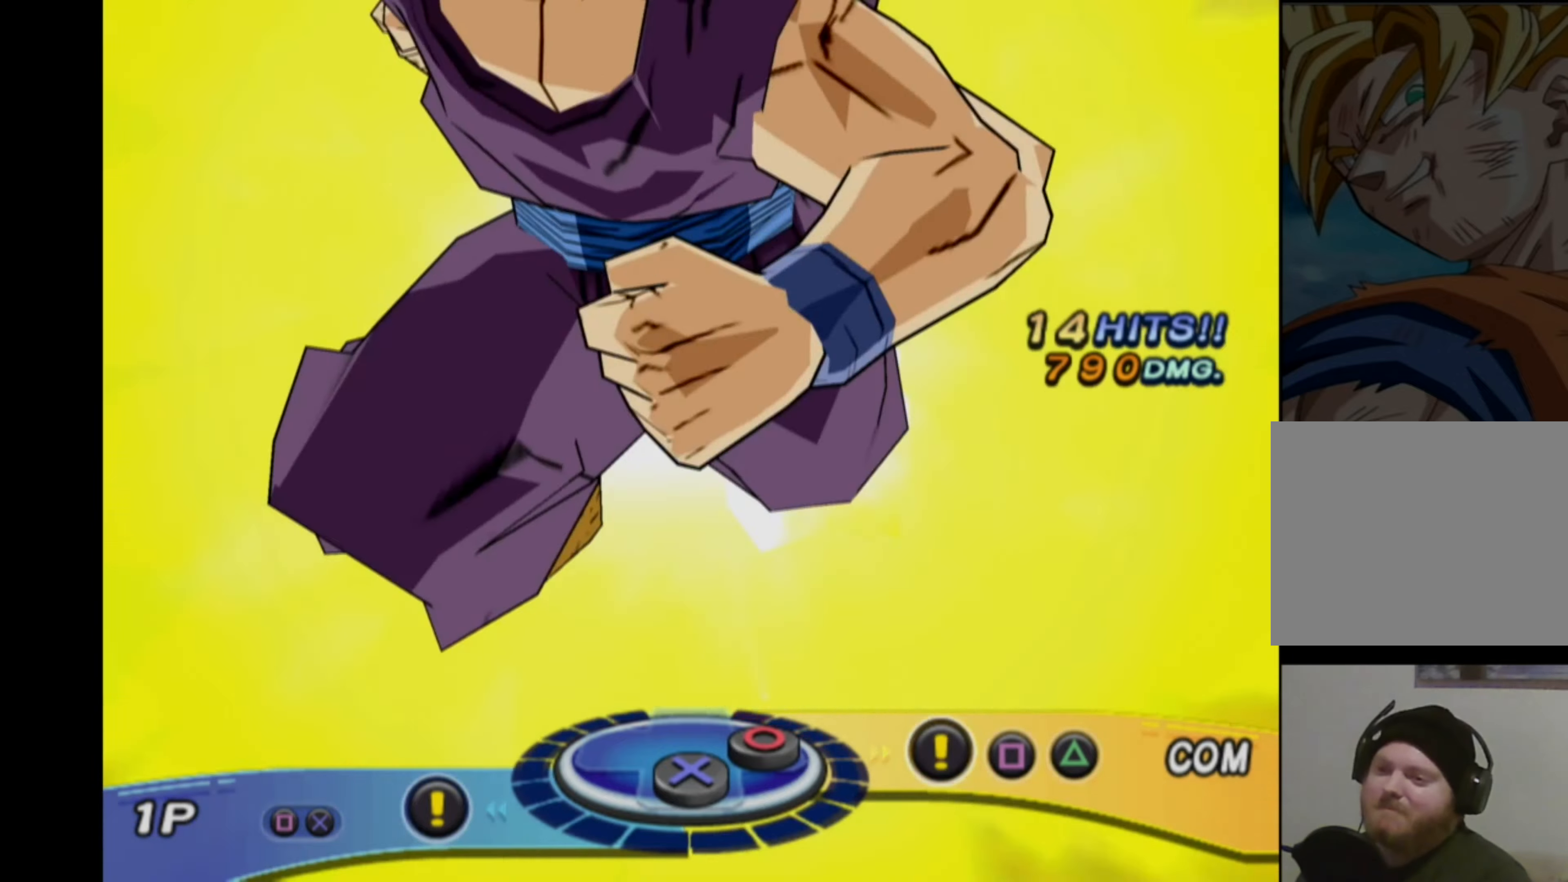
{"buttons": [], "left_stick": "center", "right_stick": "center", "events": [[67, "left_stick", "down-left"], [117, "left_stick", "up-left"], [184, "left_stick", "center"]]}